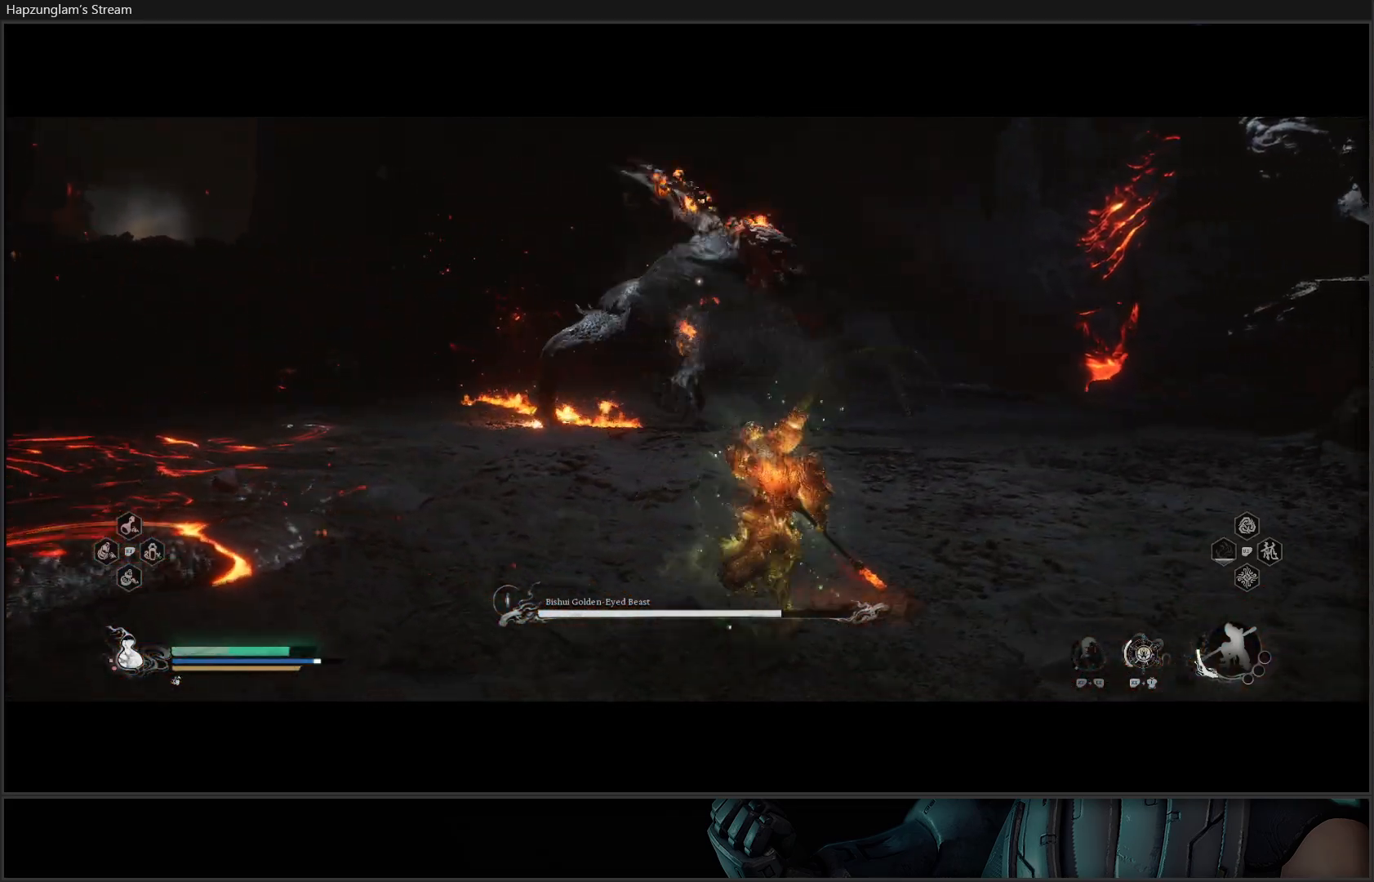
Gameplay with a controller (Xbox layout); each line is a JSON object with the inputs held at the frame after it. "events" lists button and stick changes between this image and that frame as [ms after this image, input, new state], when the widget could be followed in between. Not read: START.
{"buttons": [], "left_stick": "right", "right_stick": "center", "events": [[17, "left_stick", "right"], [200, "left_stick", "down-right"], [450, "left_stick", "right"]]}
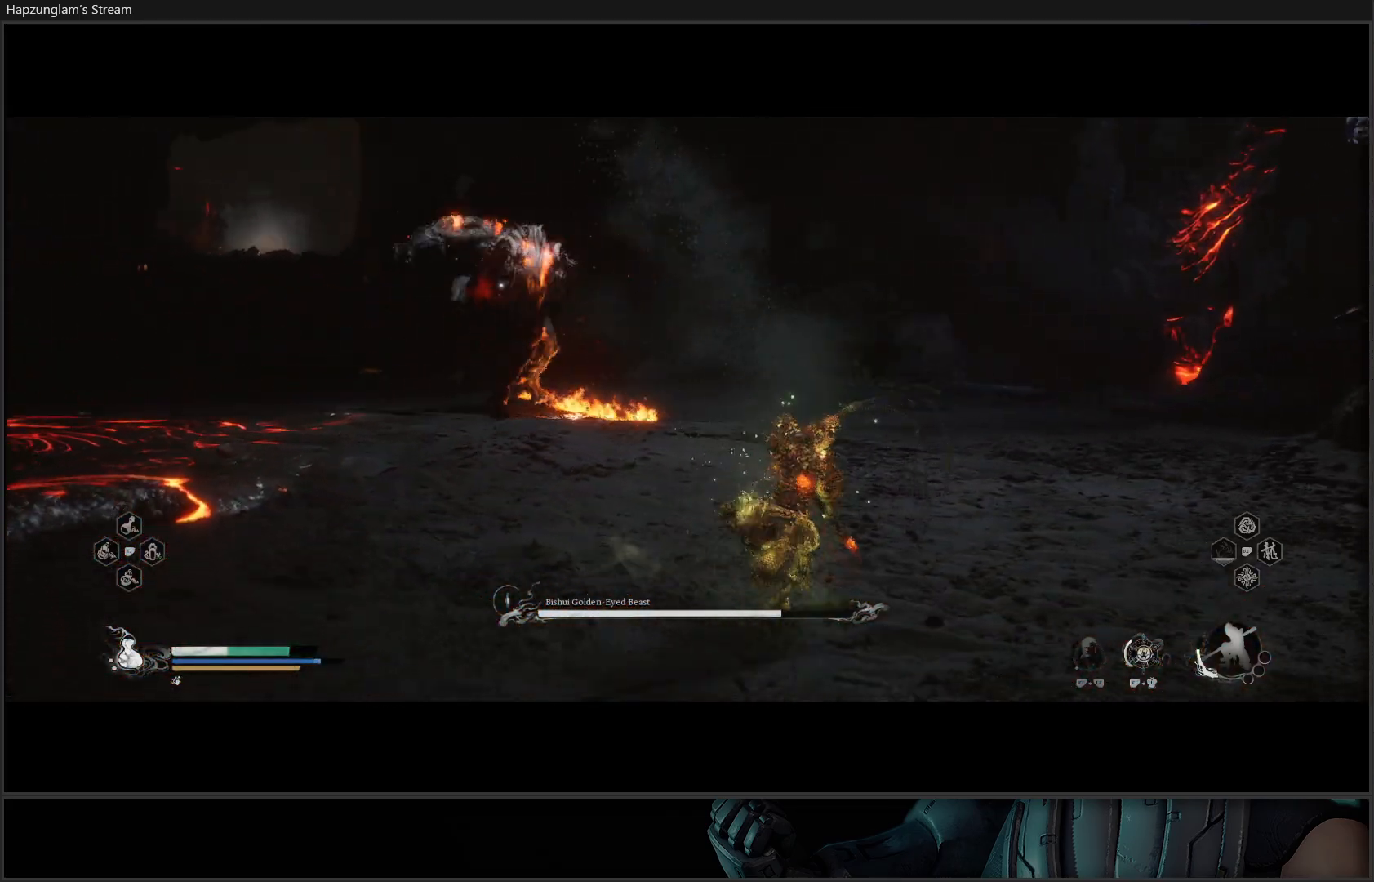
{"buttons": [], "left_stick": "right", "right_stick": "center", "events": []}
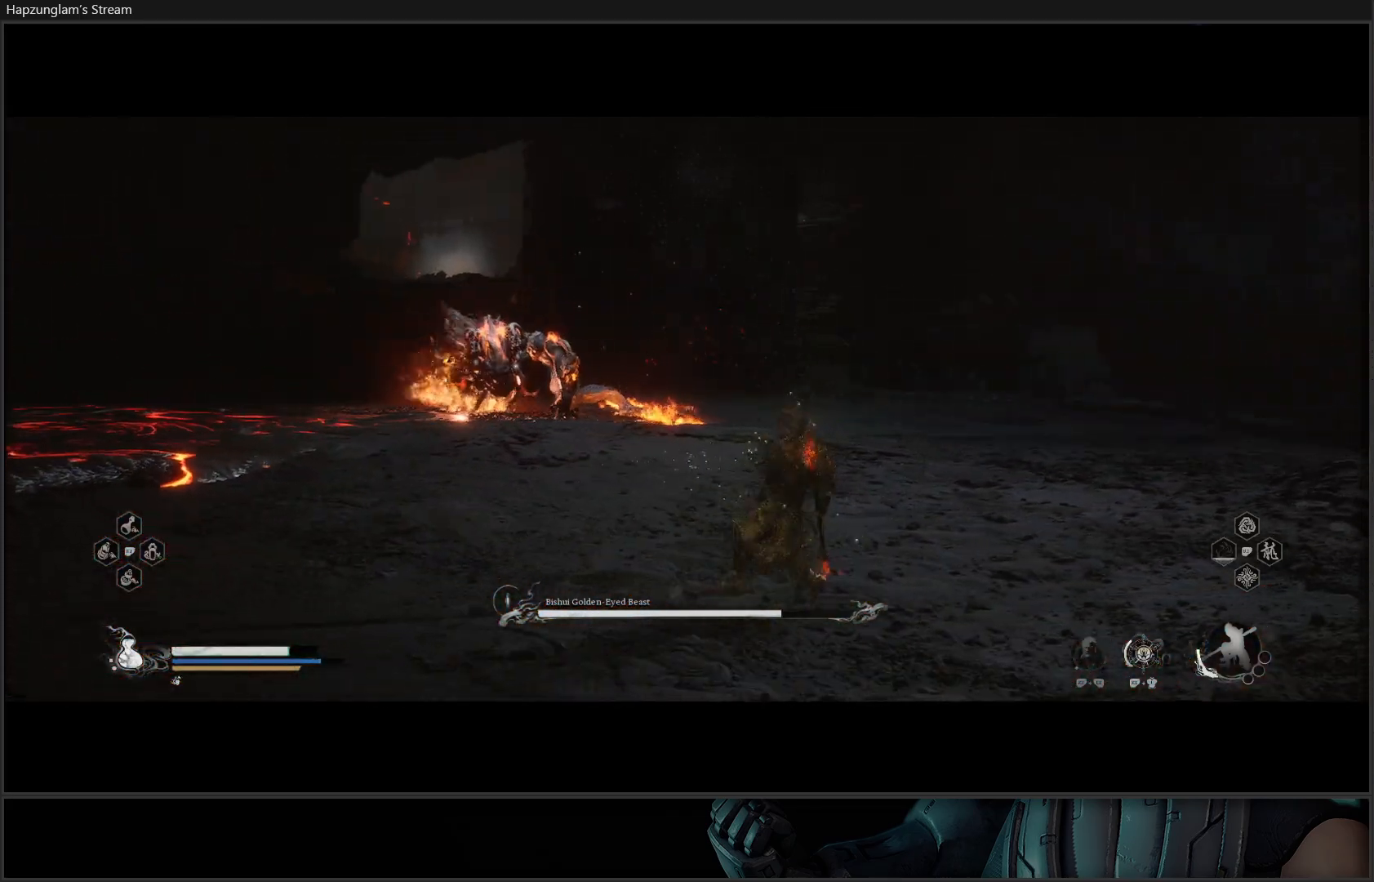
{"buttons": [], "left_stick": "right", "right_stick": "center", "events": []}
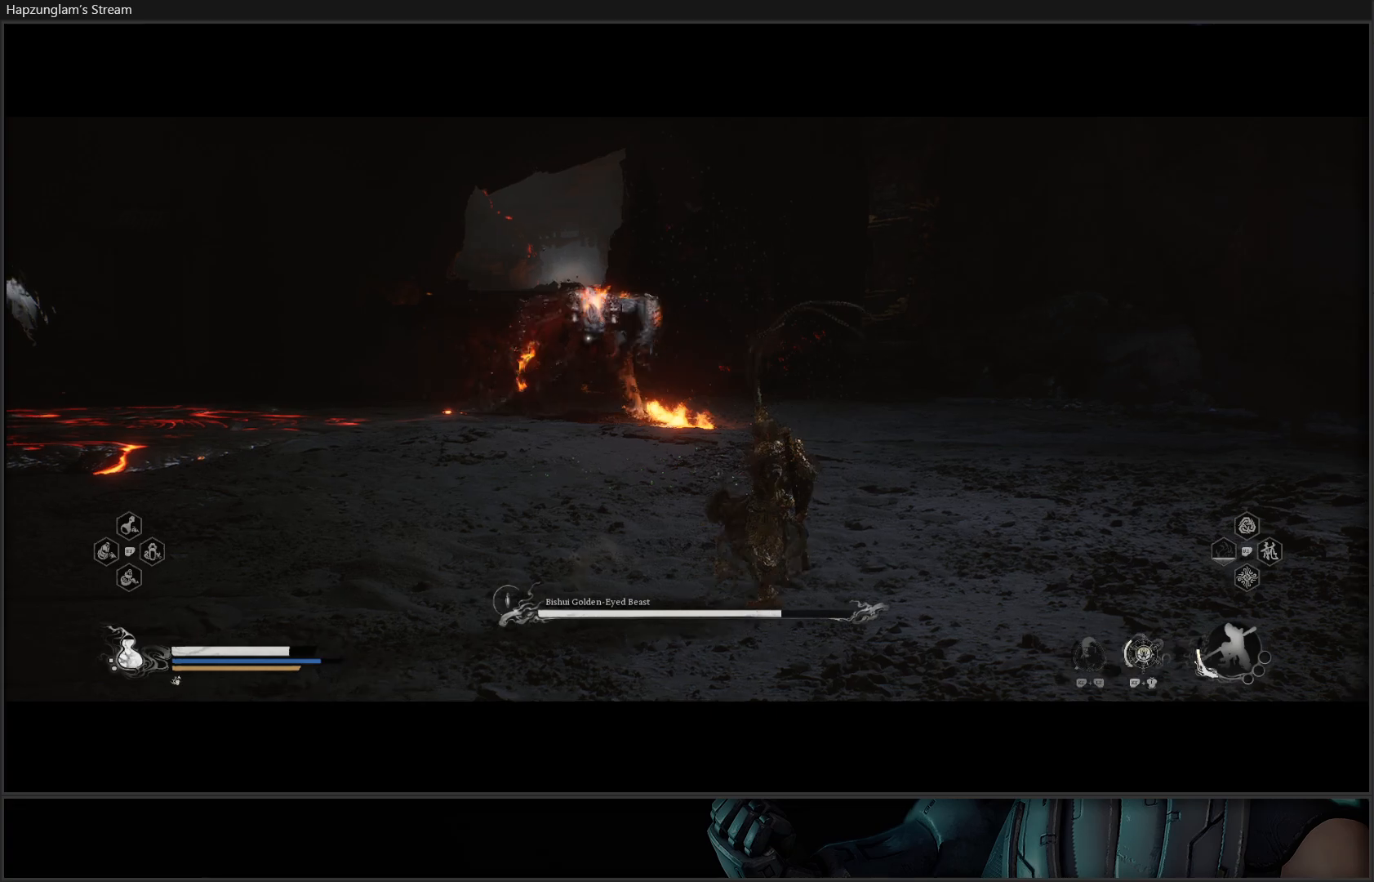
{"buttons": [], "left_stick": "up-right", "right_stick": "center", "events": [[33, "left_stick", "up-right"]]}
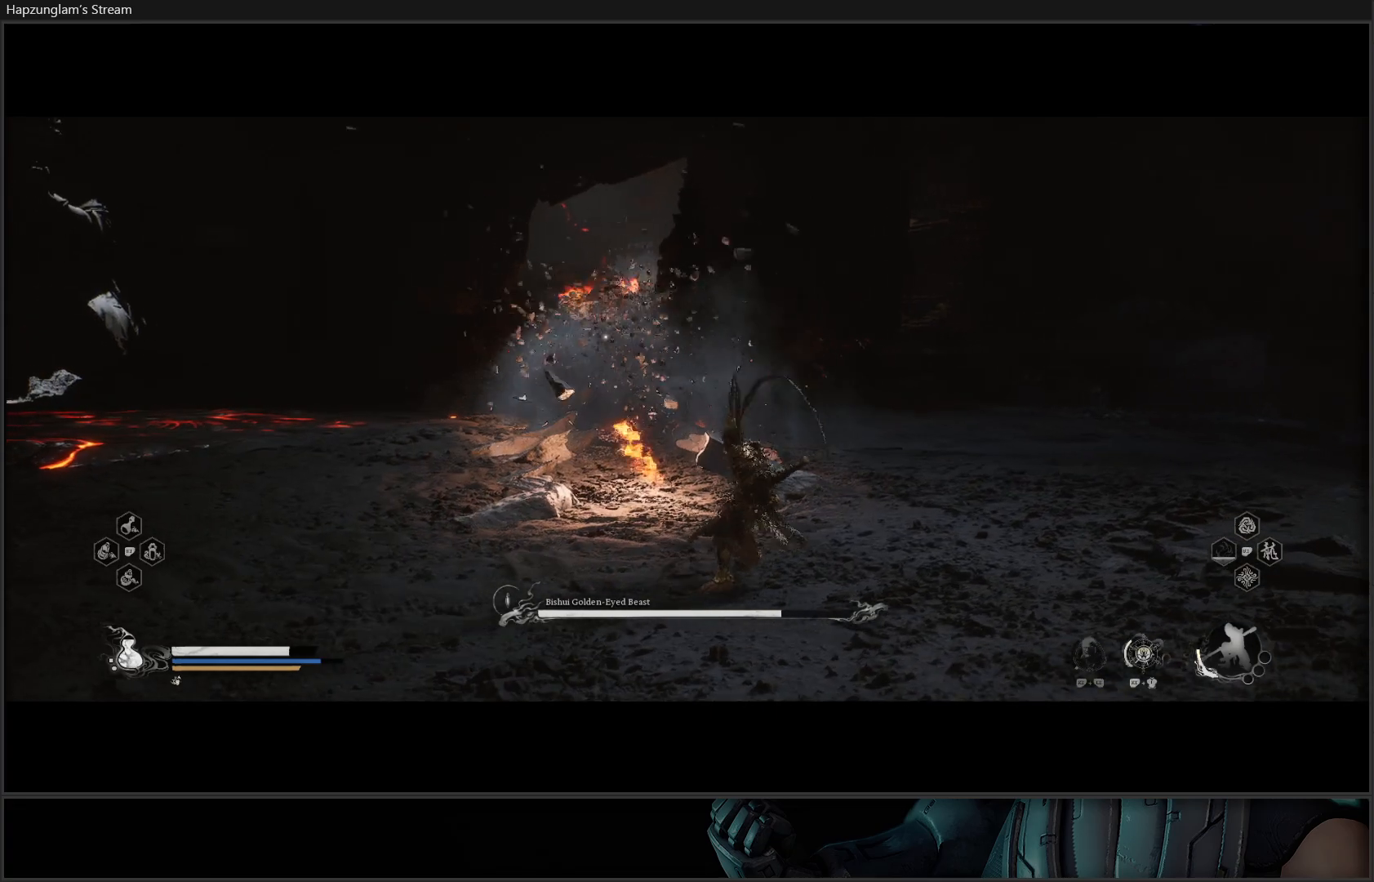
{"buttons": ["B"], "left_stick": "up-right", "right_stick": "center", "events": [[284, "B", "down"], [417, "B", "up"], [467, "B", "down"]]}
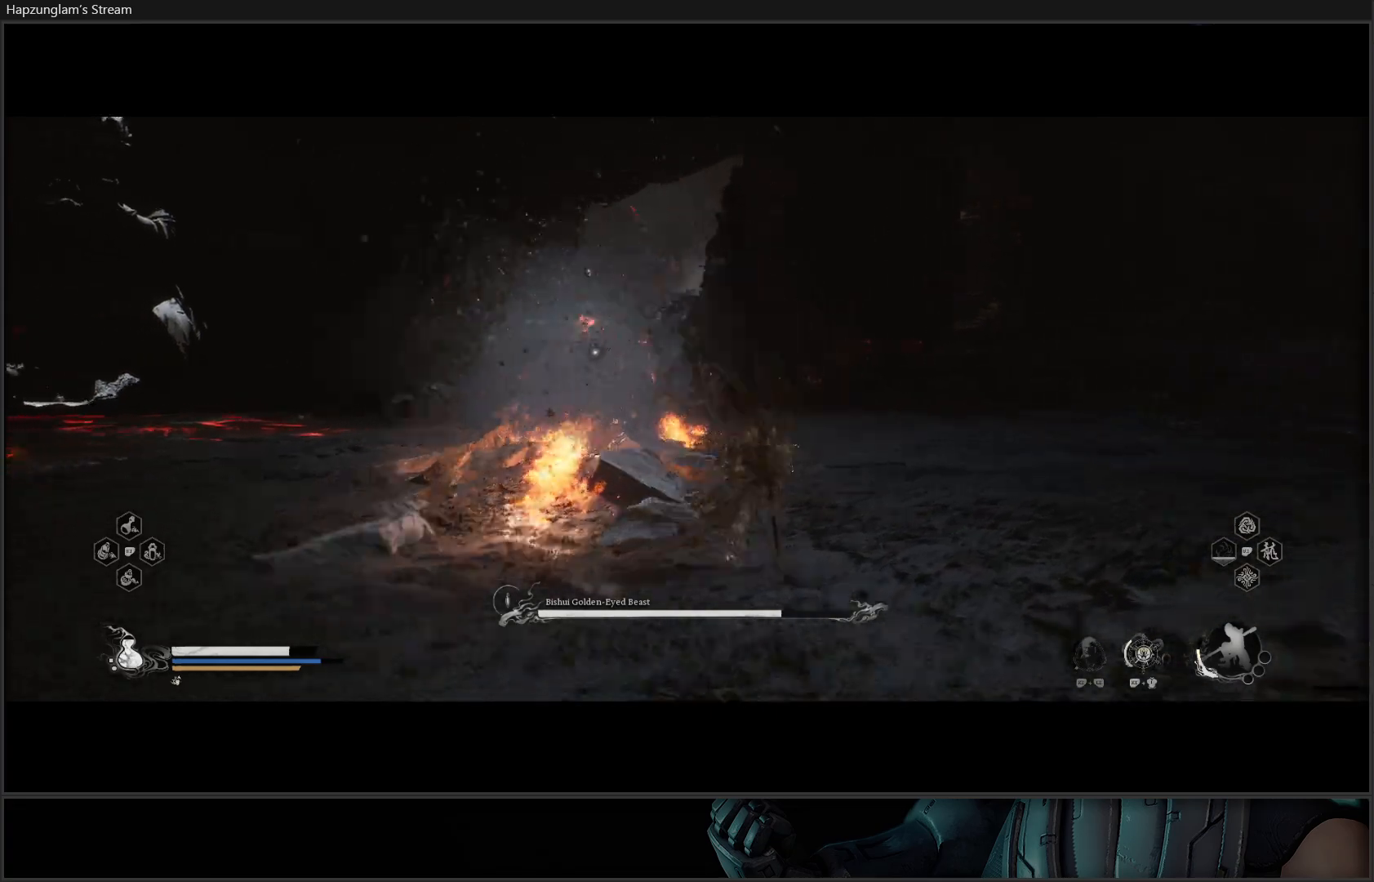
{"buttons": [], "left_stick": "up-right", "right_stick": "center", "events": [[116, "B", "up"]]}
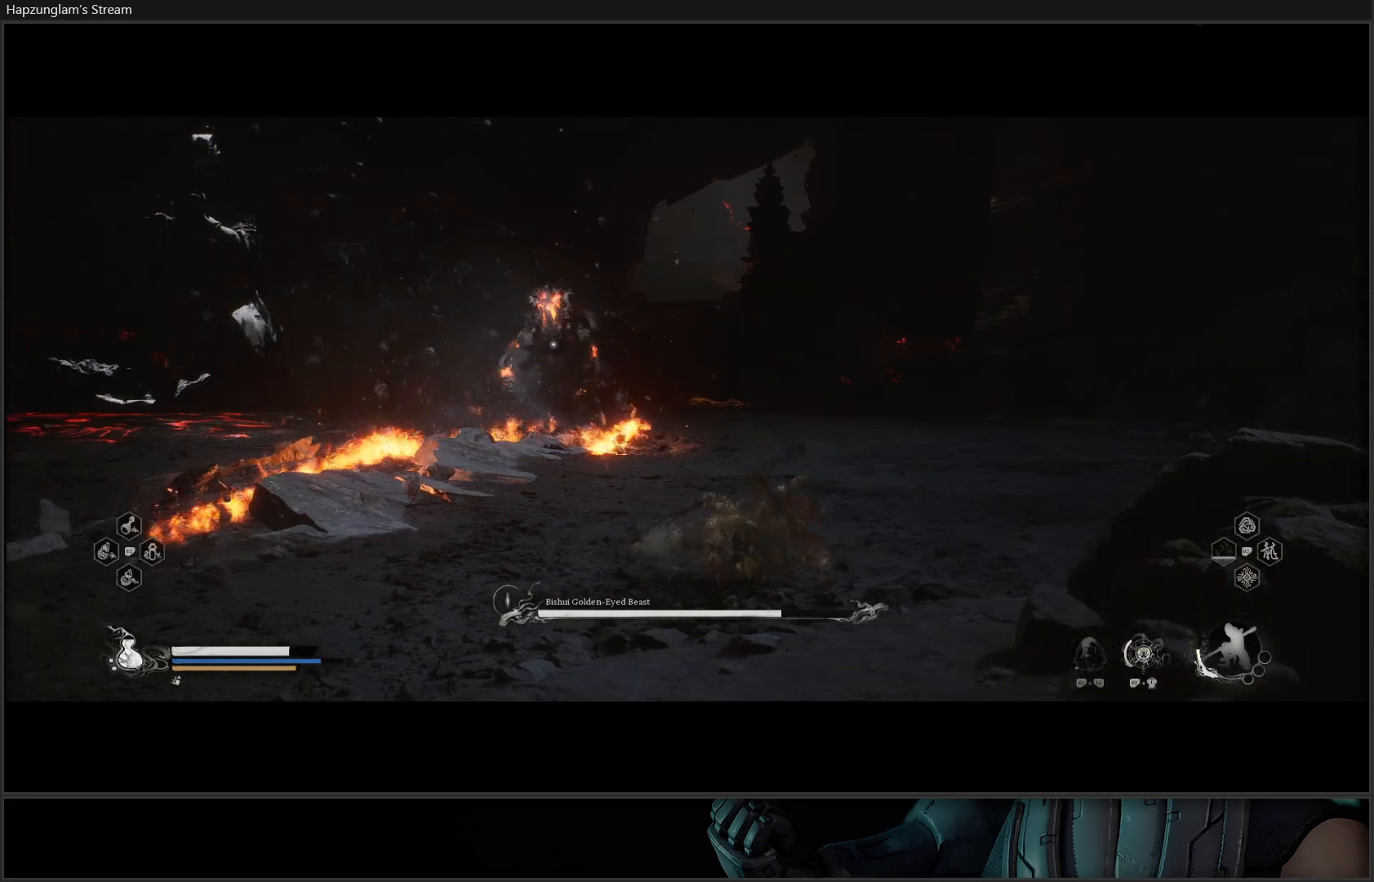
{"buttons": ["B"], "left_stick": "up-right", "right_stick": "center", "events": [[350, "B", "down"]]}
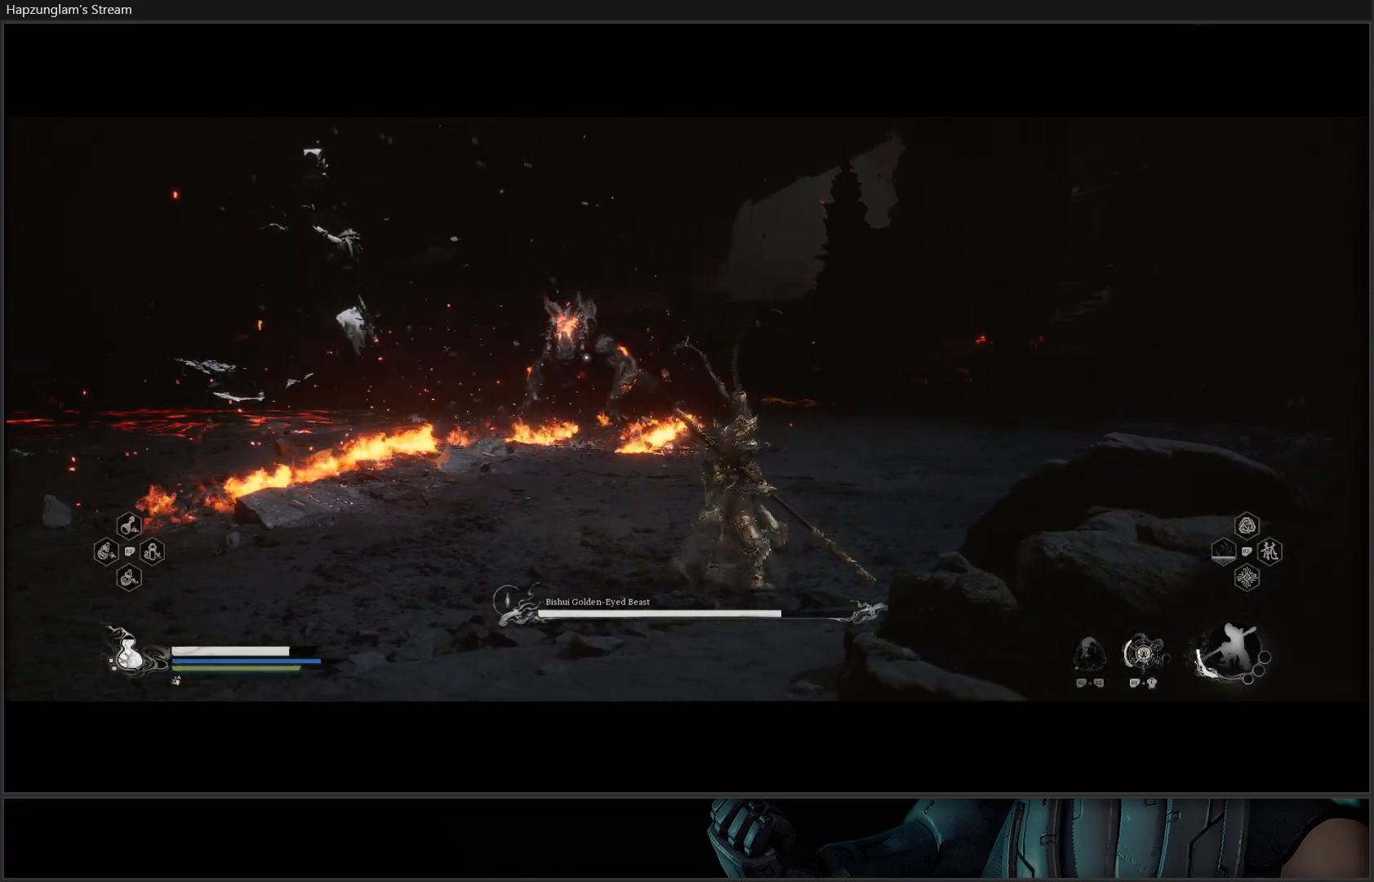
{"buttons": [], "left_stick": "up-right", "right_stick": "center", "events": [[283, "B", "up"]]}
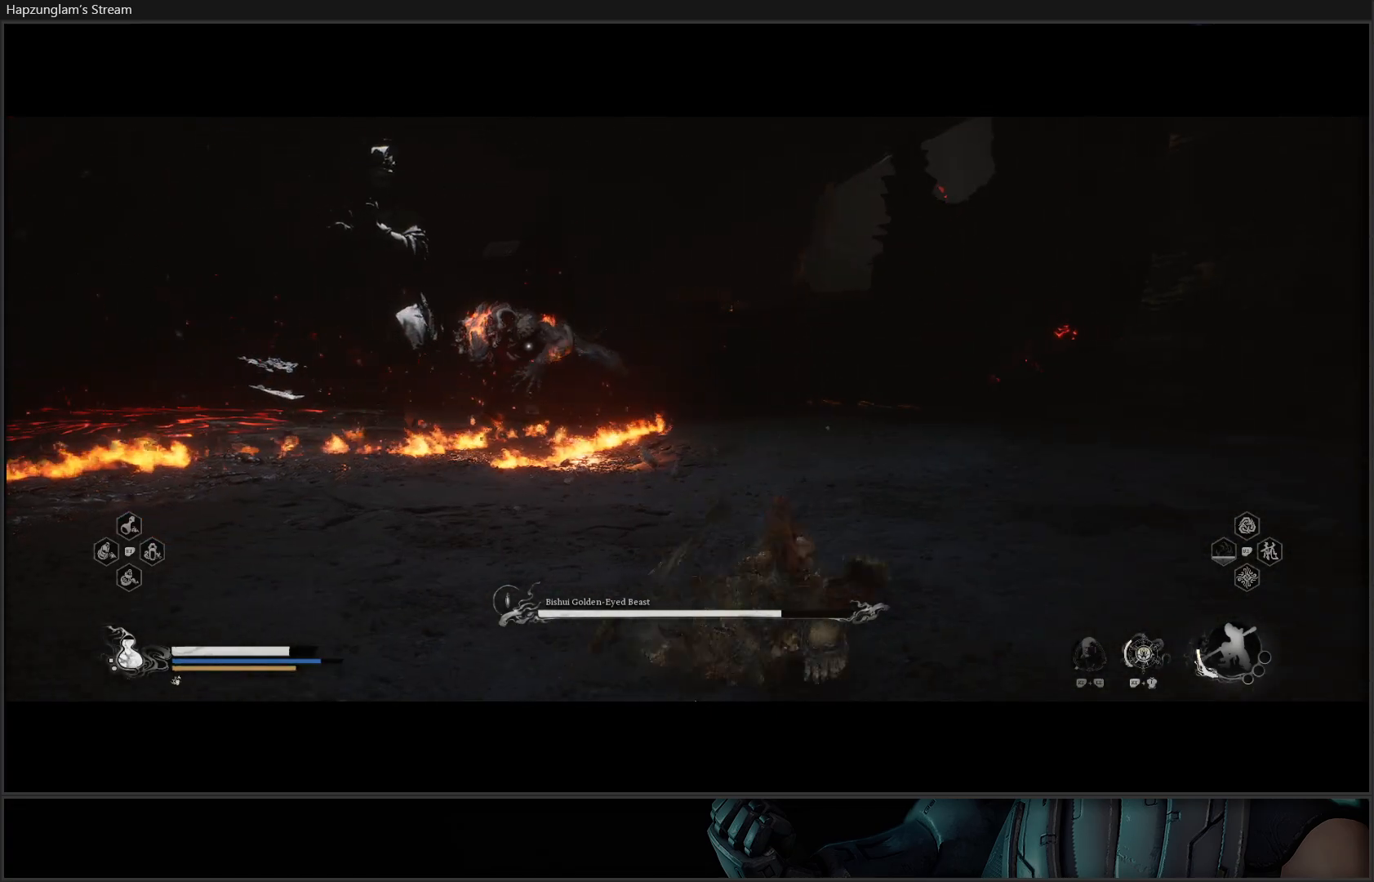
{"buttons": [], "left_stick": "up-right", "right_stick": "center", "events": []}
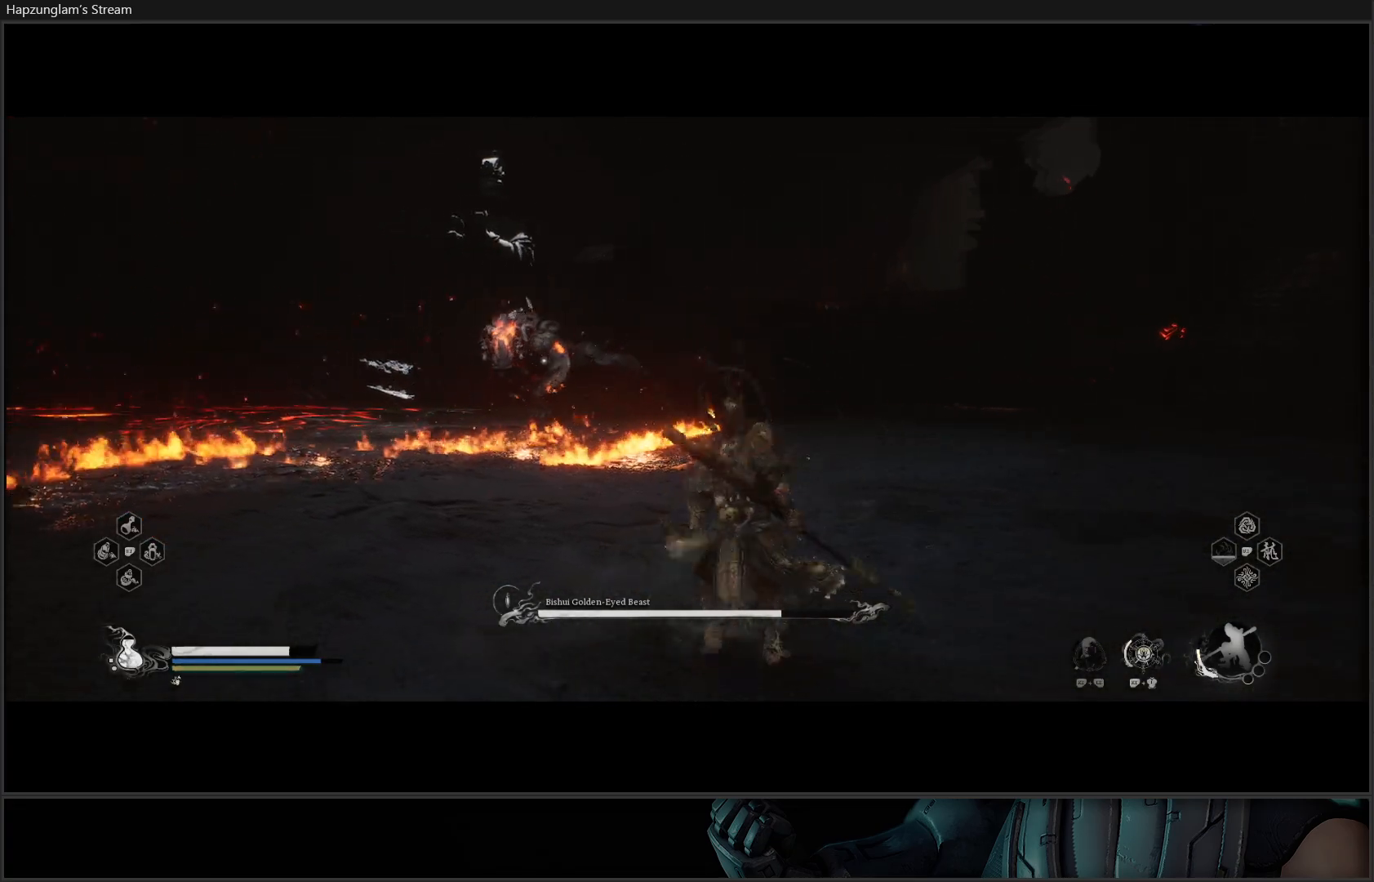
{"buttons": ["Y"], "left_stick": "up-right", "right_stick": "center", "events": [[100, "Y", "down"], [266, "L3", "down"], [367, "L3", "up"]]}
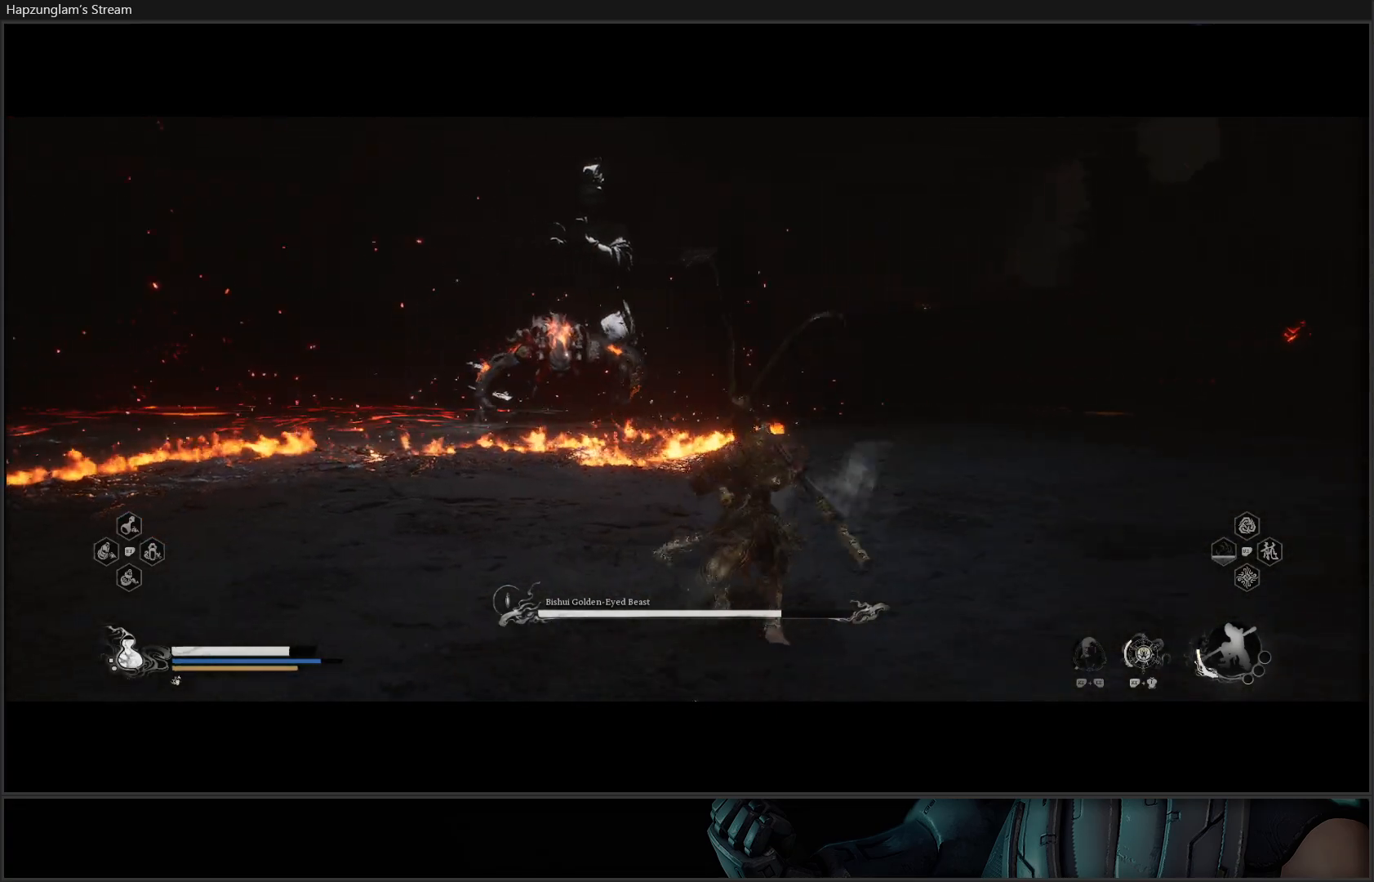
{"buttons": ["Y"], "left_stick": "up-right", "right_stick": "center", "events": []}
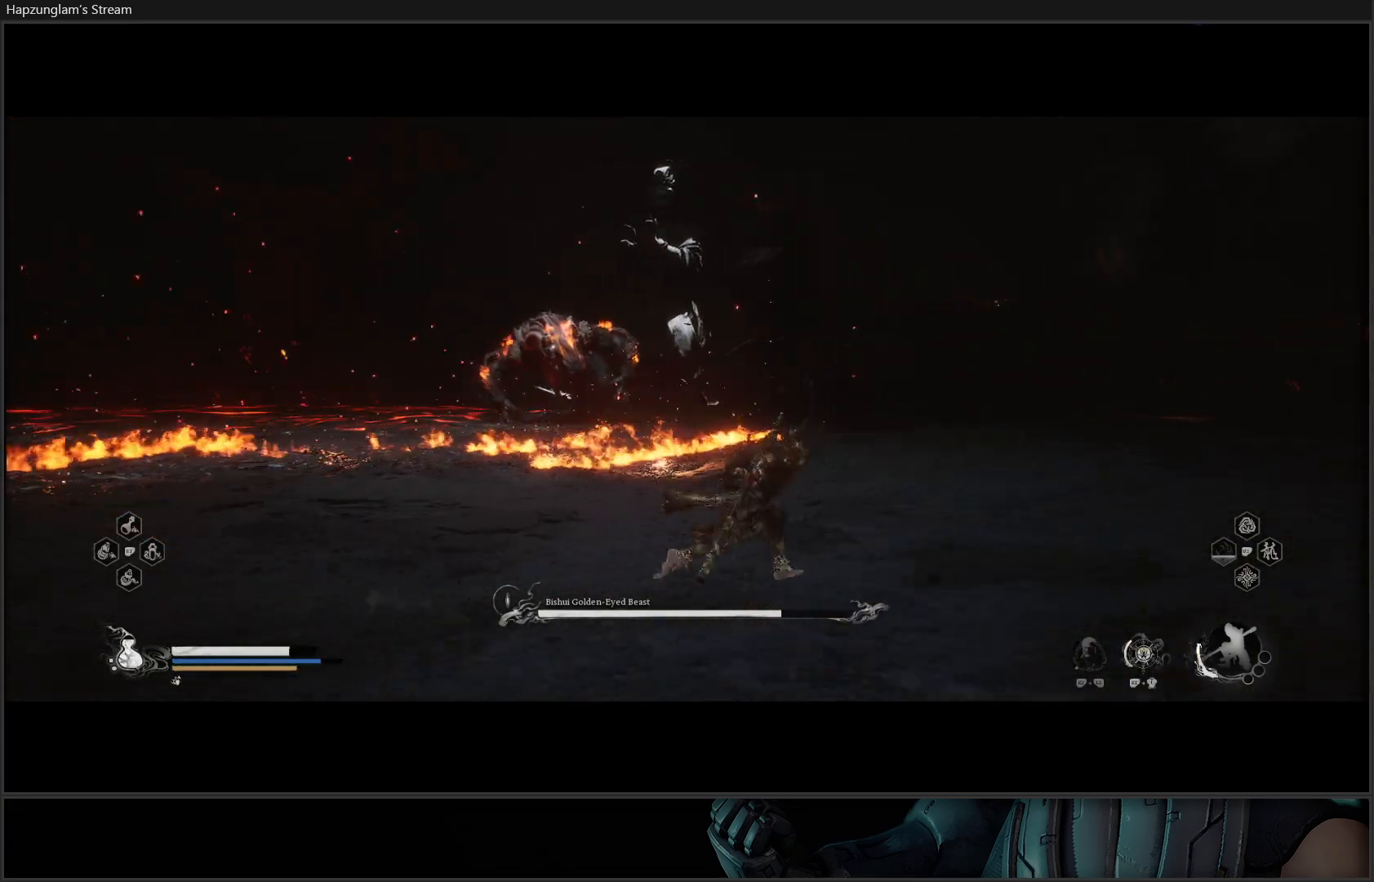
{"buttons": ["Y"], "left_stick": "up-right", "right_stick": "center", "events": []}
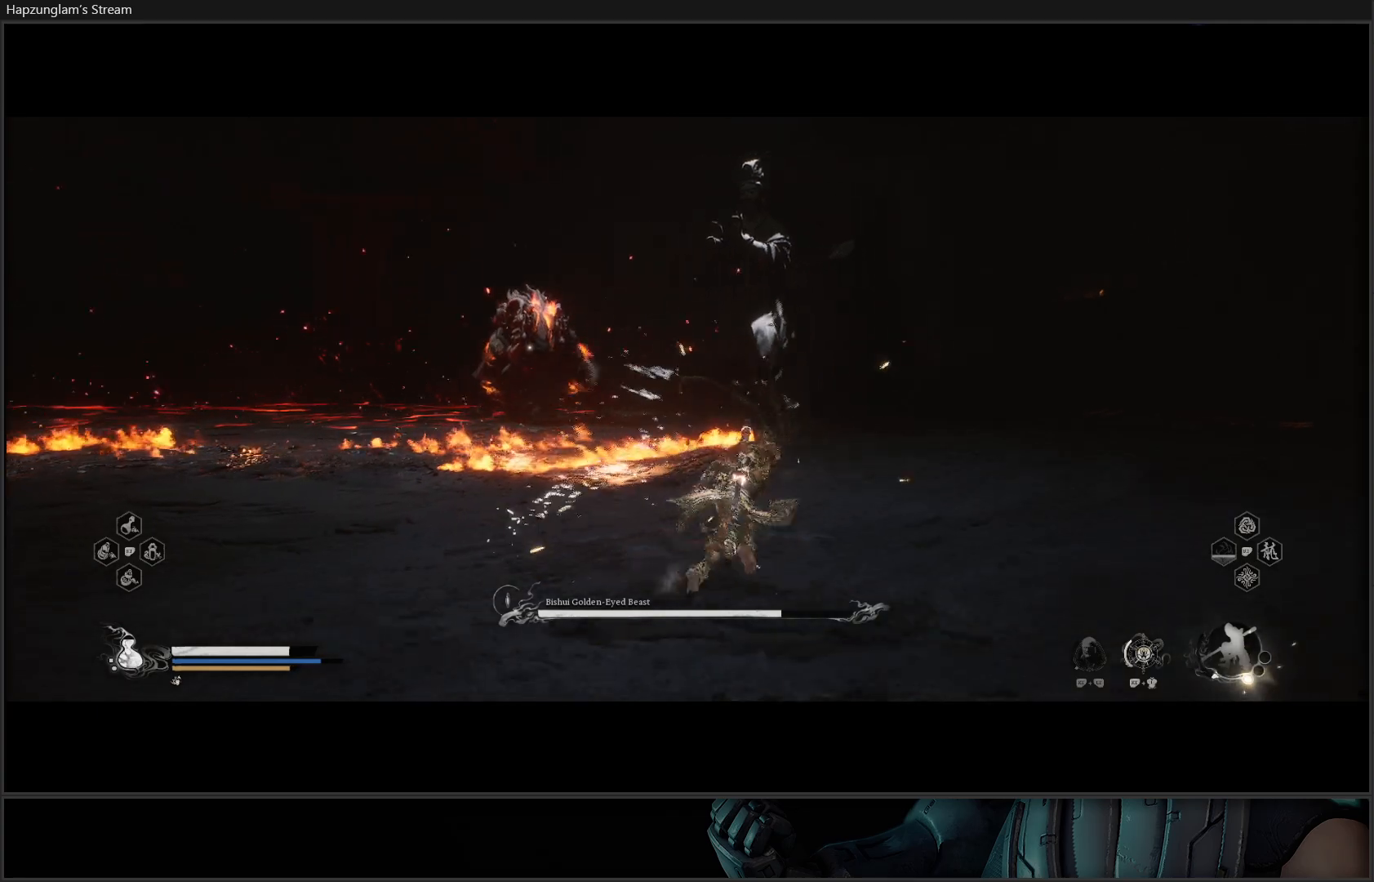
{"buttons": ["Y"], "left_stick": "up-right", "right_stick": "center", "events": []}
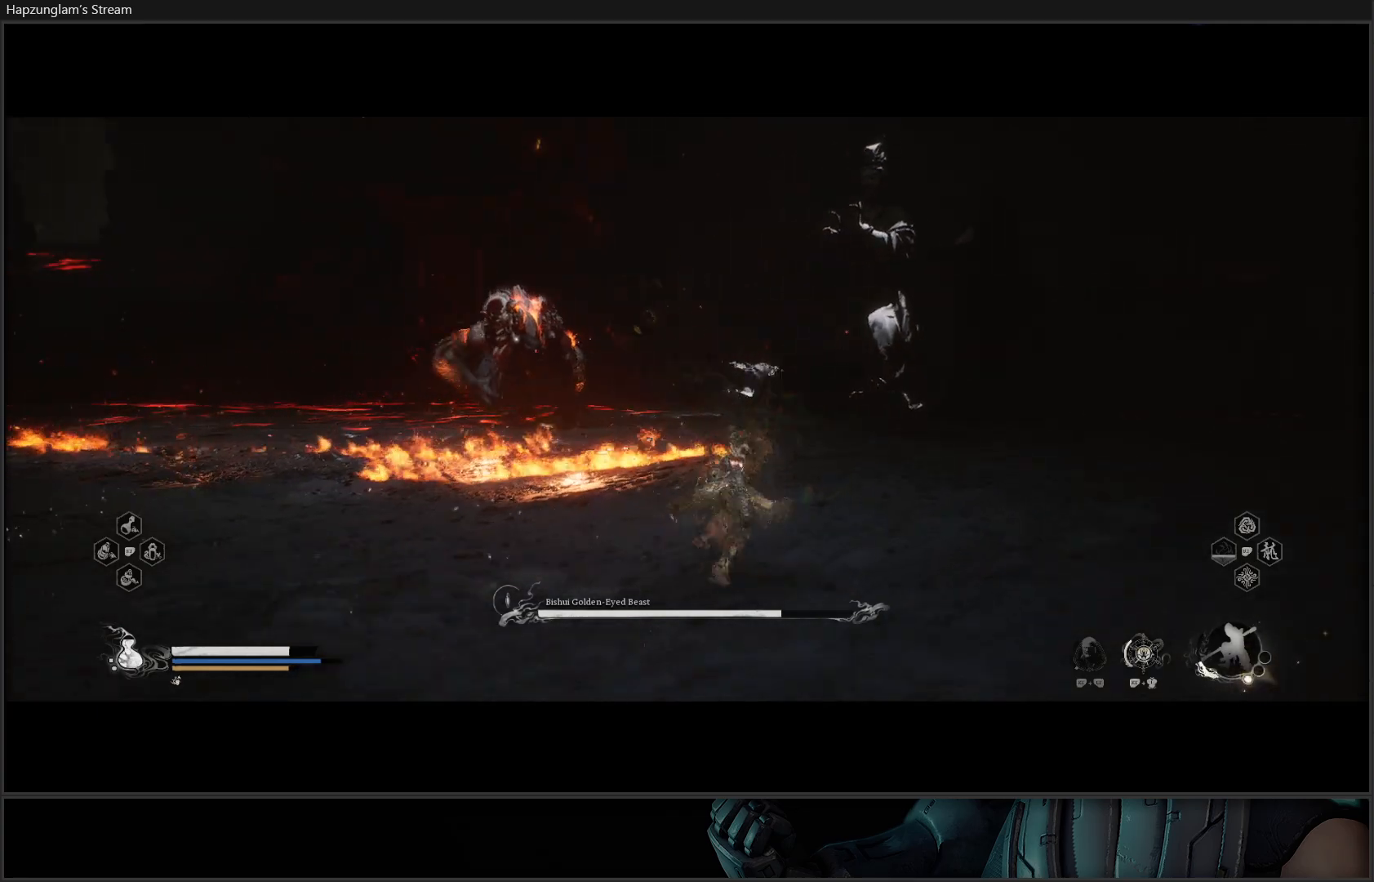
{"buttons": ["Y"], "left_stick": "up-right", "right_stick": "center", "events": []}
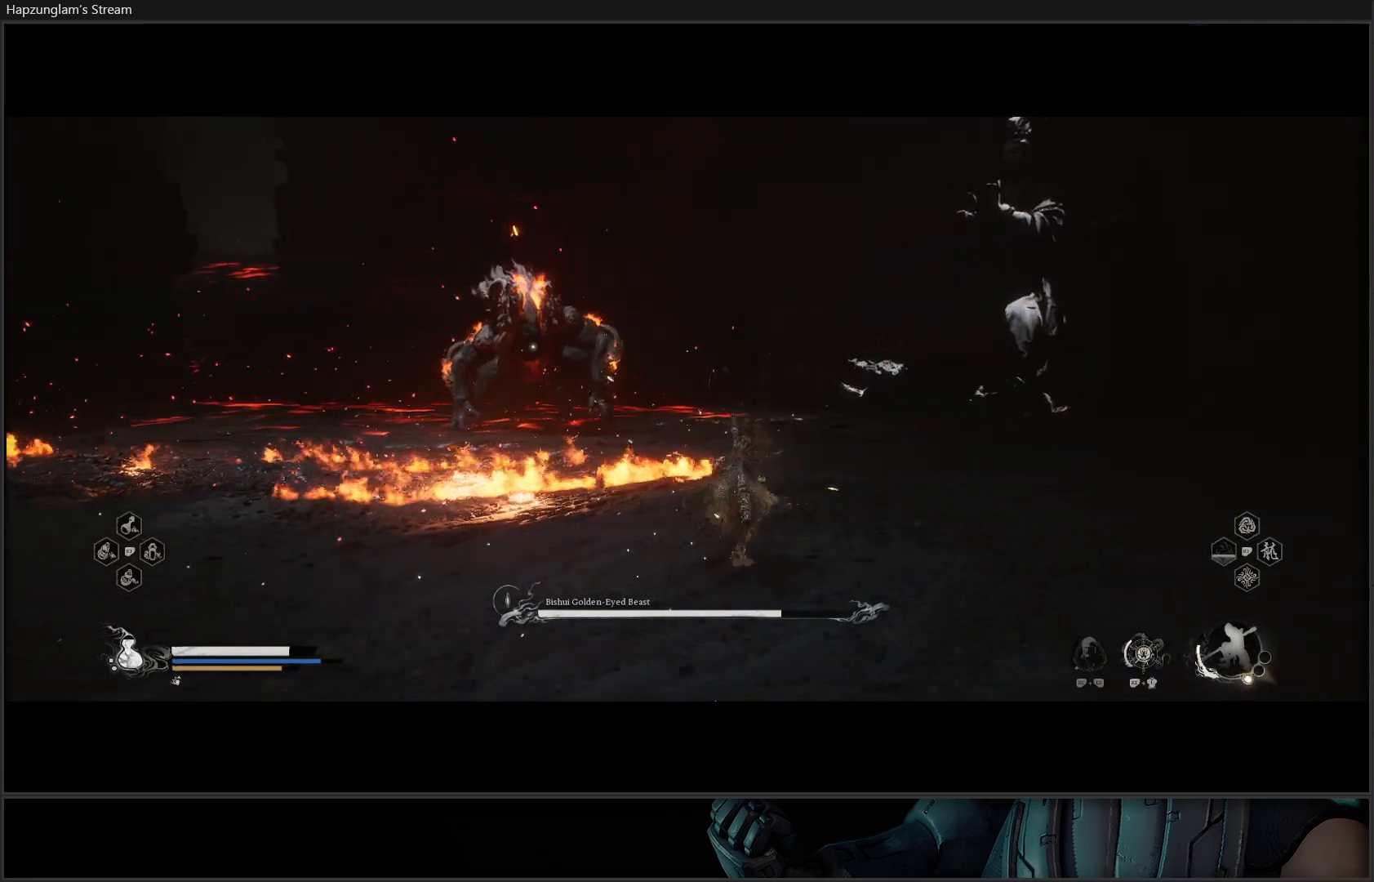
{"buttons": ["Y"], "left_stick": "up-right", "right_stick": "center", "events": []}
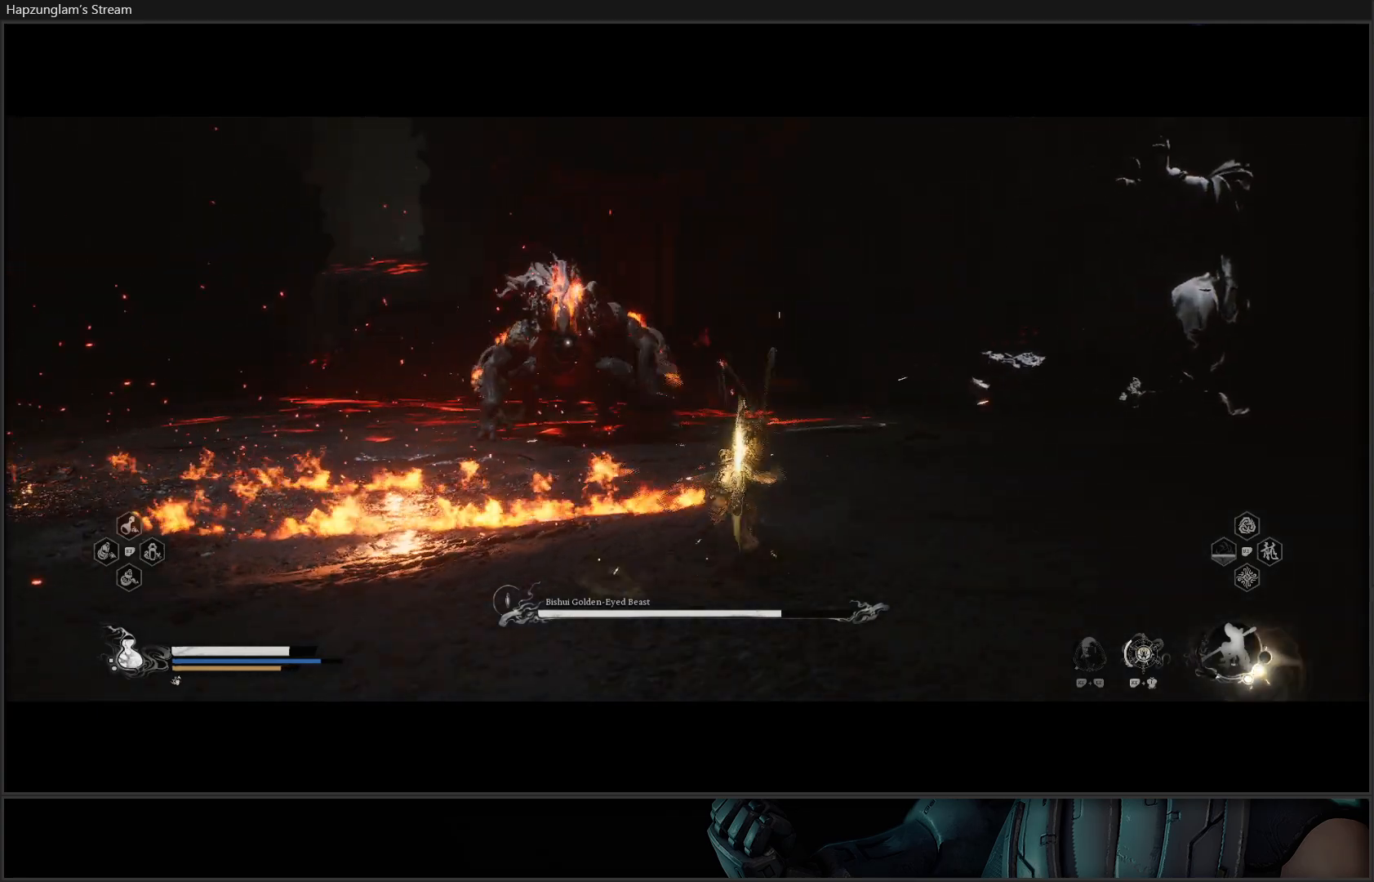
{"buttons": ["Y"], "left_stick": "up-right", "right_stick": "center", "events": []}
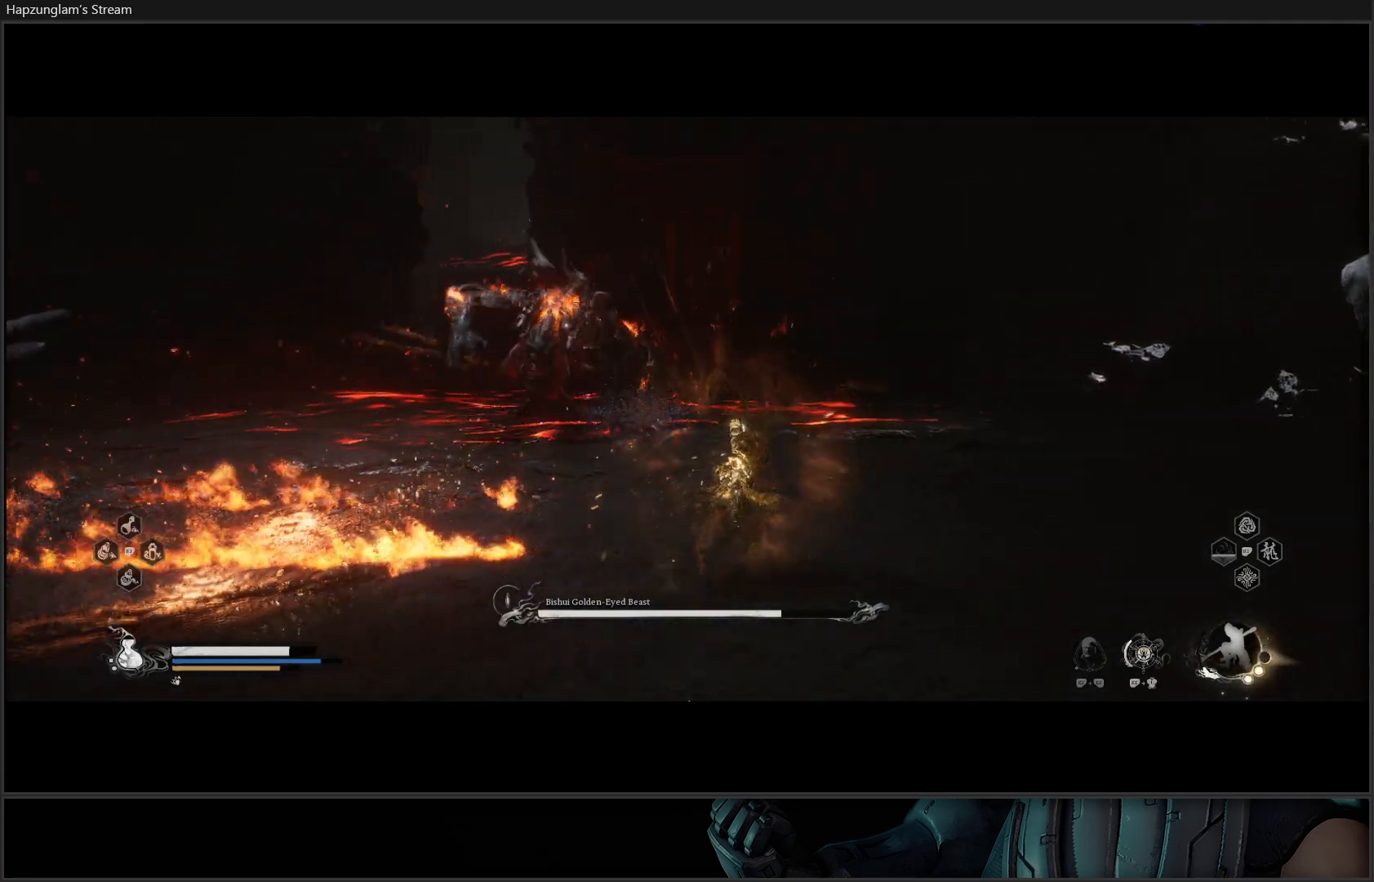
{"buttons": ["Y"], "left_stick": "up", "right_stick": "center", "events": [[67, "left_stick", "up"]]}
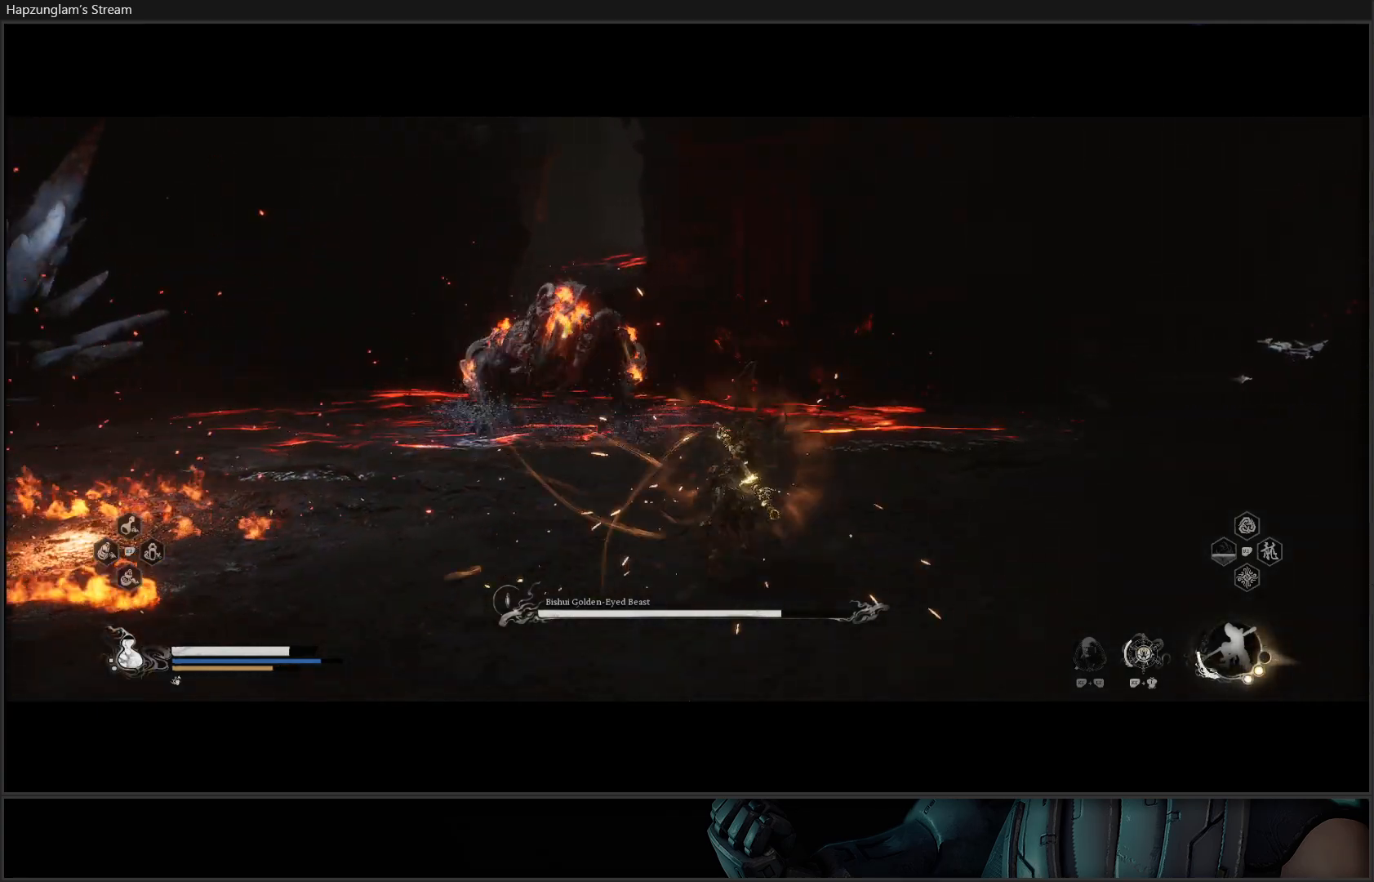
{"buttons": ["Y"], "left_stick": "up", "right_stick": "center", "events": []}
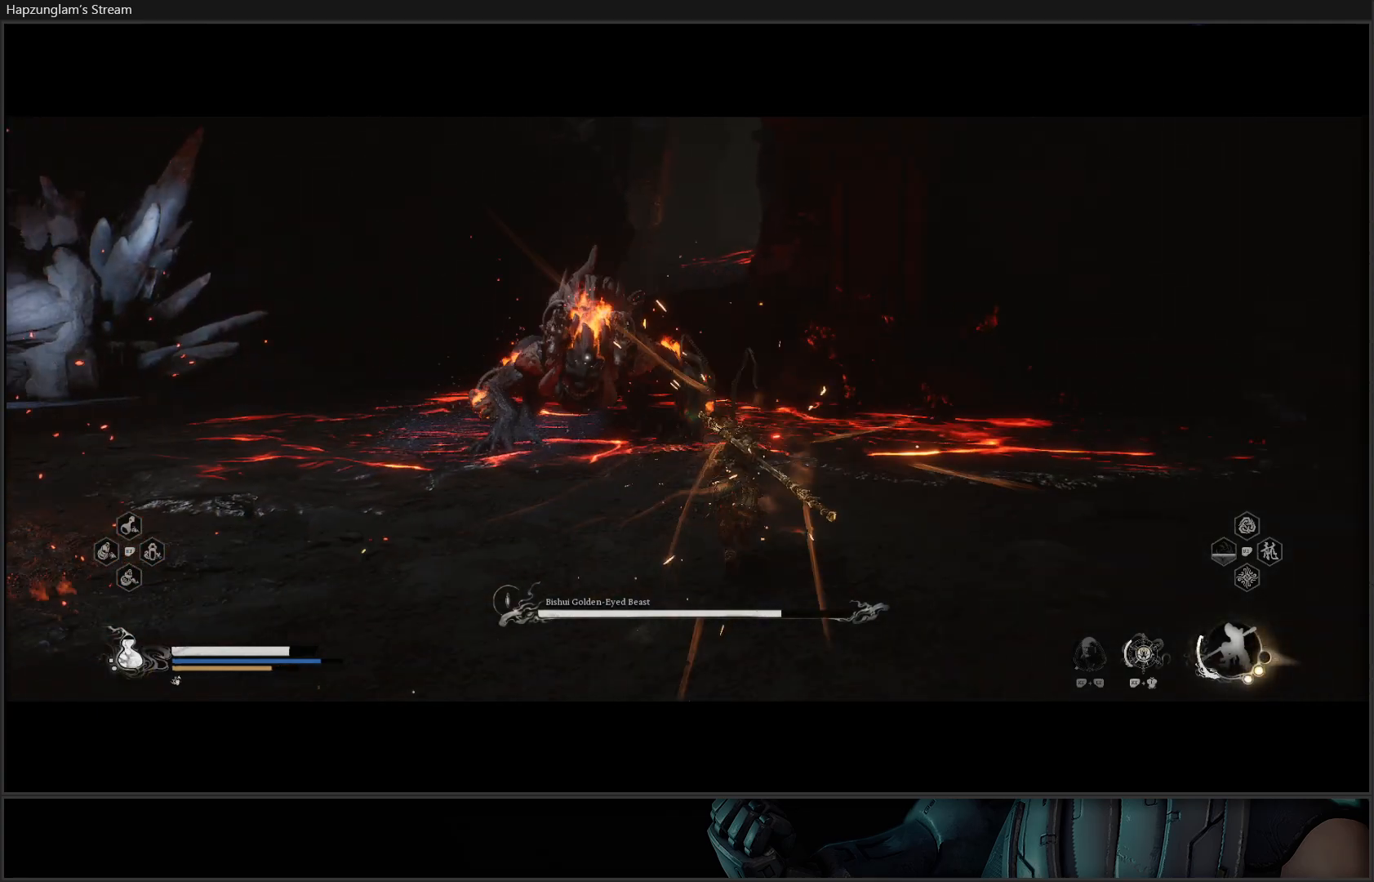
{"buttons": [], "left_stick": "up", "right_stick": "center", "events": [[384, "Y", "up"]]}
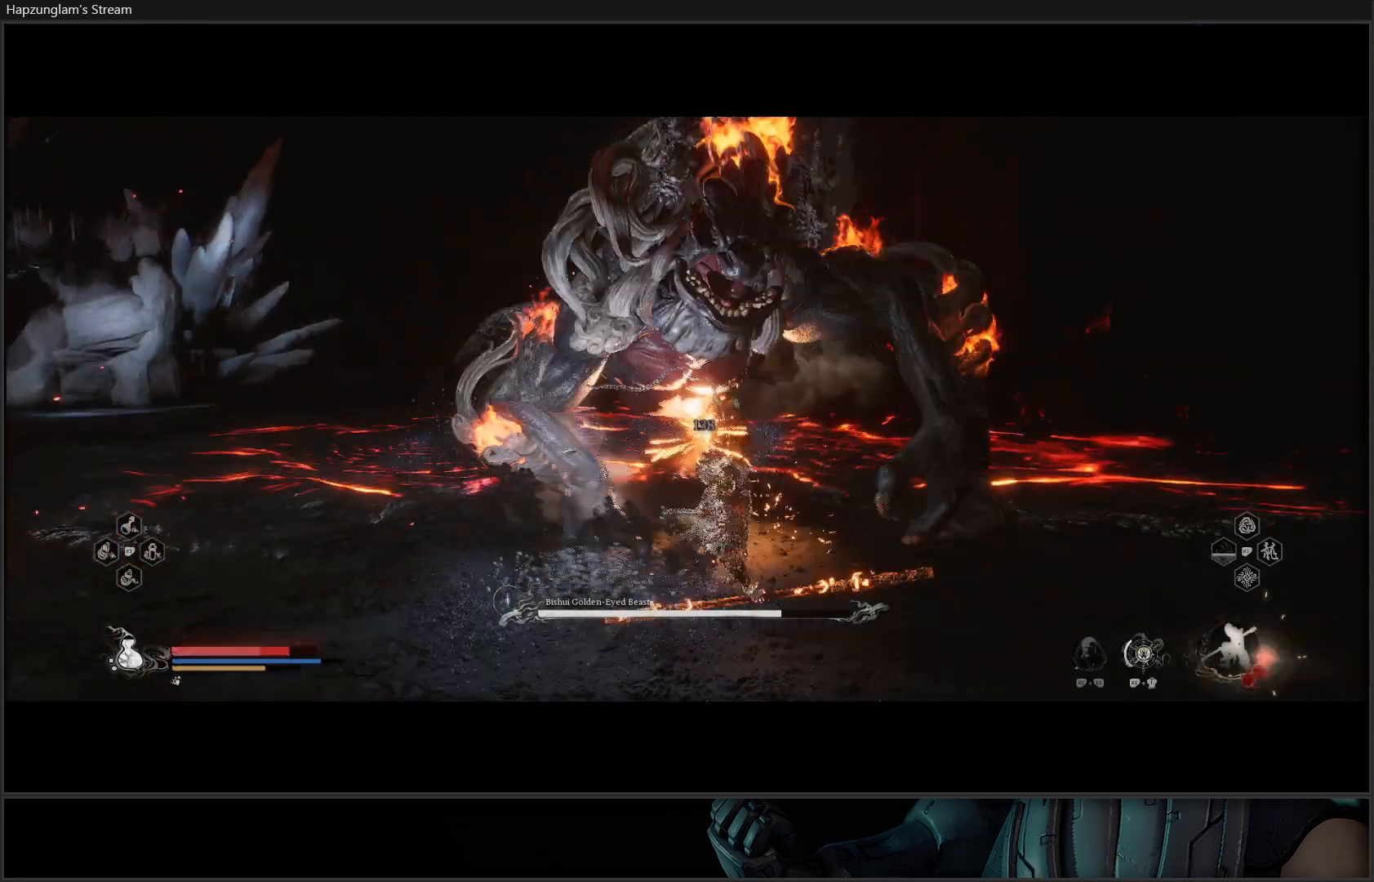
{"buttons": [], "left_stick": "center", "right_stick": "center", "events": [[183, "left_stick", "center"]]}
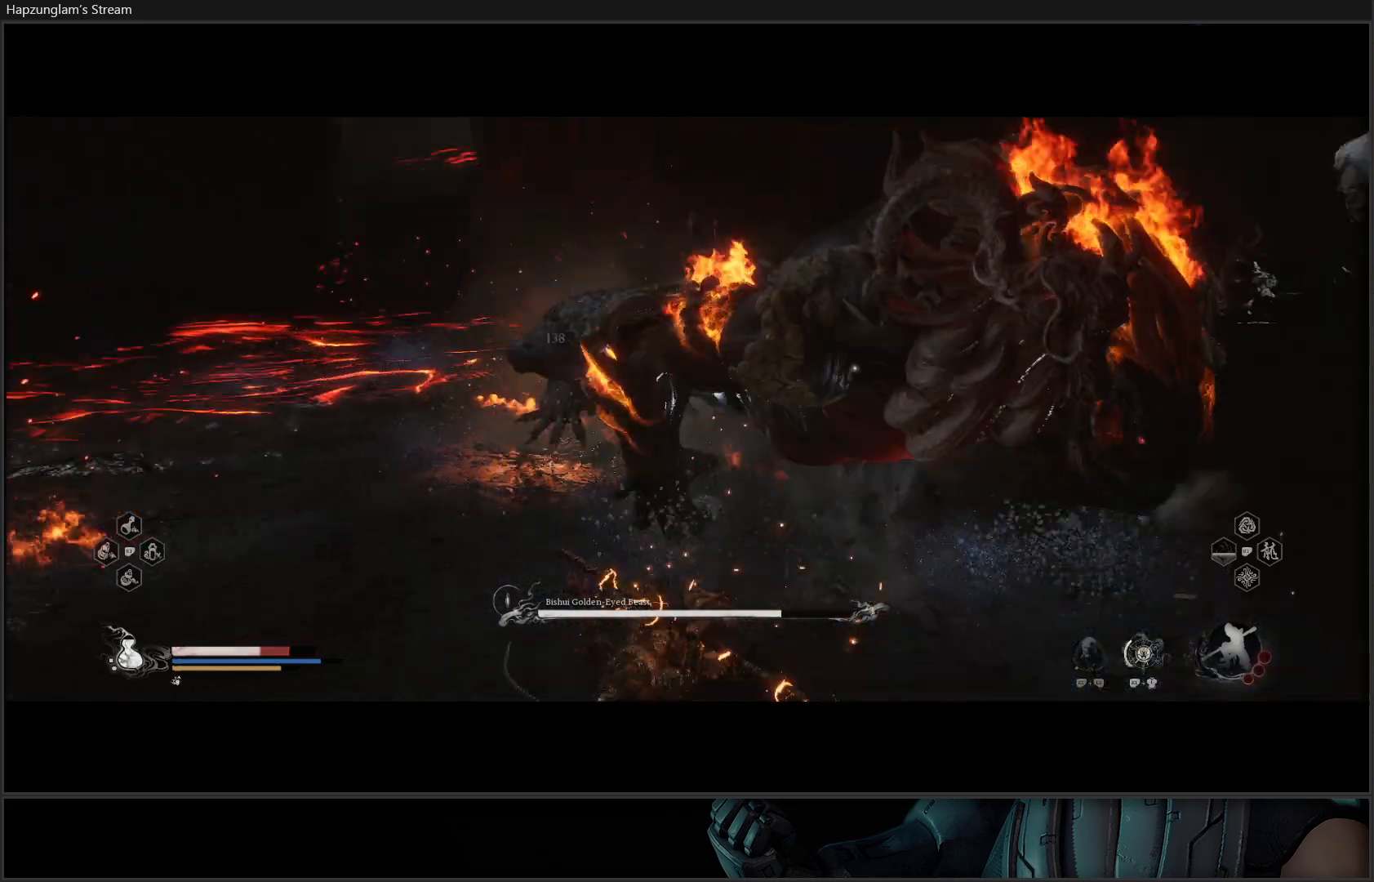
{"buttons": [], "left_stick": "down-right", "right_stick": "center", "events": [[50, "left_stick", "down-right"], [67, "B", "down"], [117, "left_stick", "down"], [150, "B", "up"], [217, "B", "down"], [317, "B", "up"], [384, "B", "down"], [484, "B", "up"], [501, "left_stick", "down-right"]]}
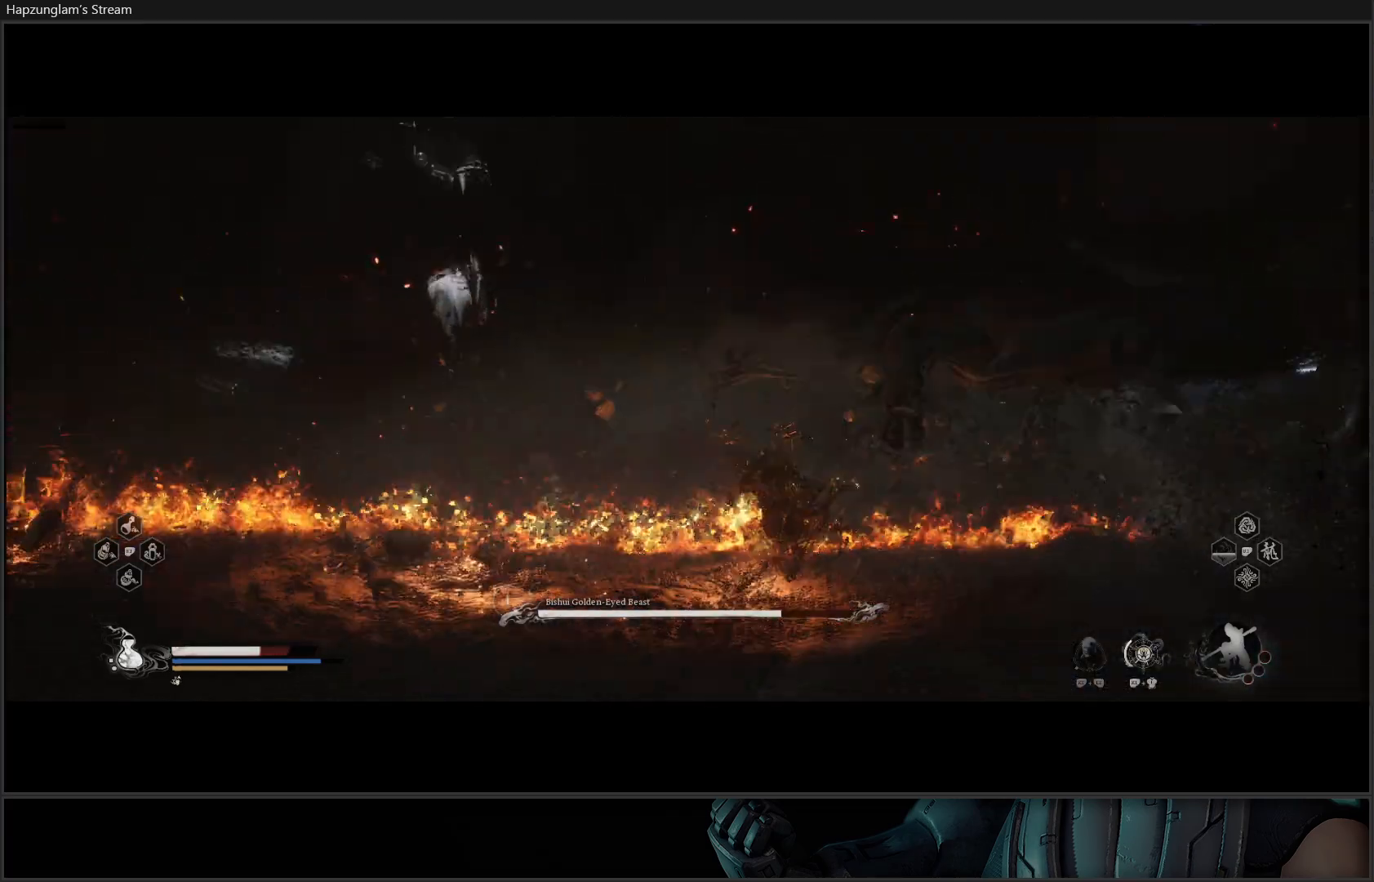
{"buttons": [], "left_stick": "right", "right_stick": "center", "events": [[33, "B", "down"], [167, "B", "up"], [283, "left_stick", "right"]]}
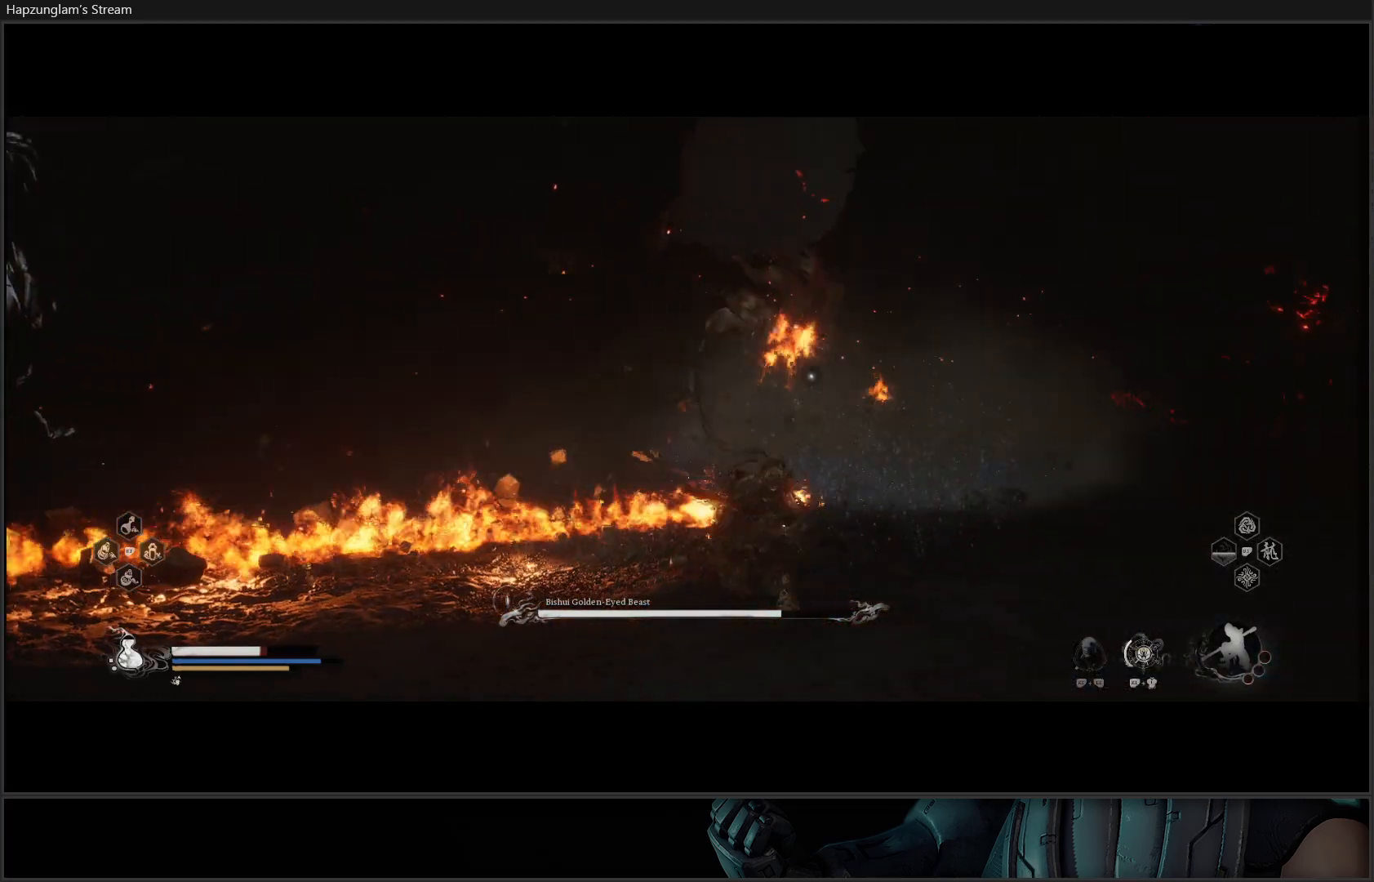
{"buttons": [], "left_stick": "up-right", "right_stick": "center", "events": [[100, "left_stick", "up-right"]]}
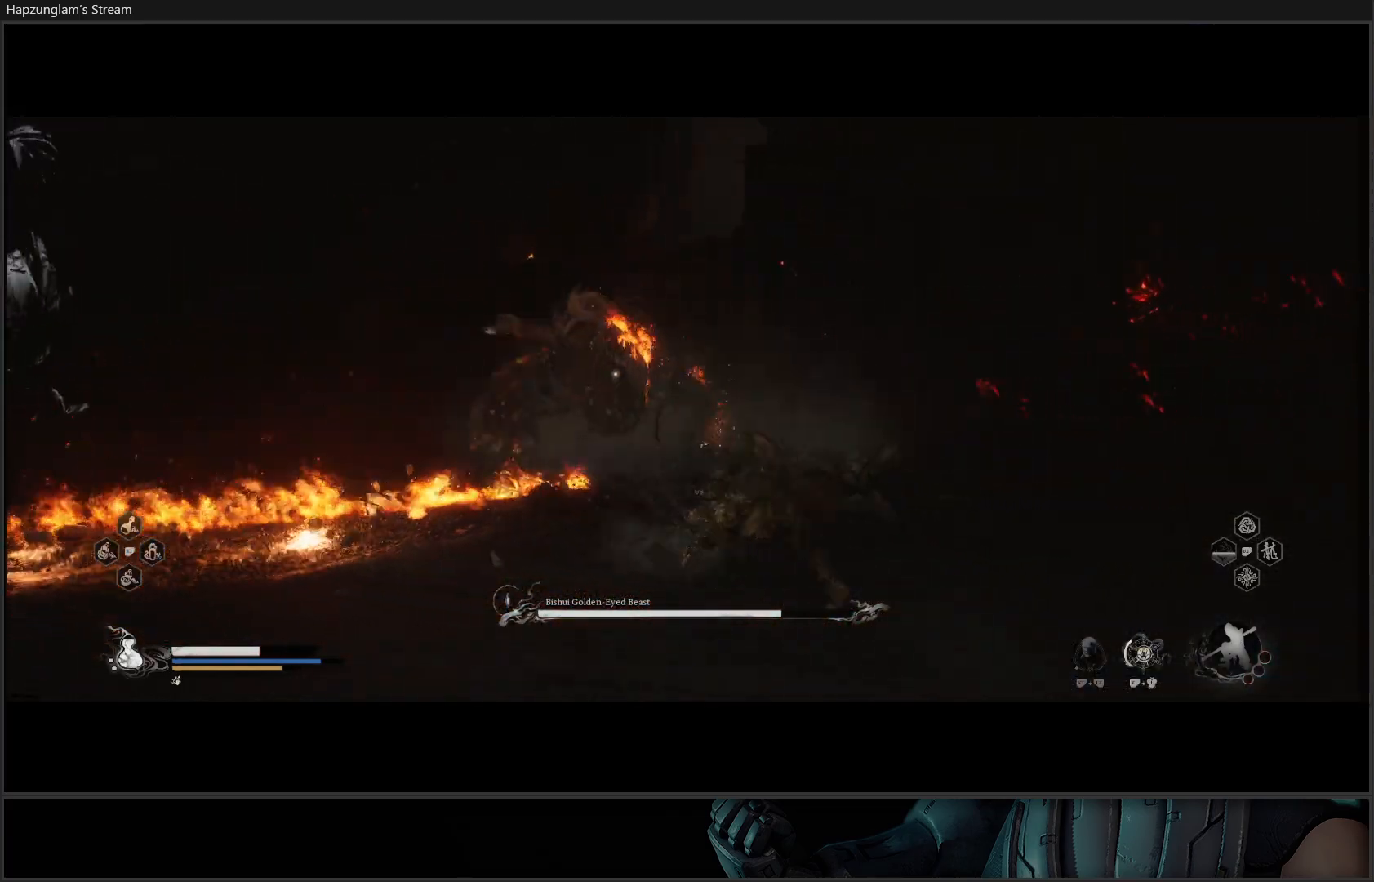
{"buttons": ["B"], "left_stick": "down-left", "right_stick": "center", "events": [[300, "left_stick", "down-right"], [350, "left_stick", "down"], [434, "B", "down"], [484, "left_stick", "down-left"]]}
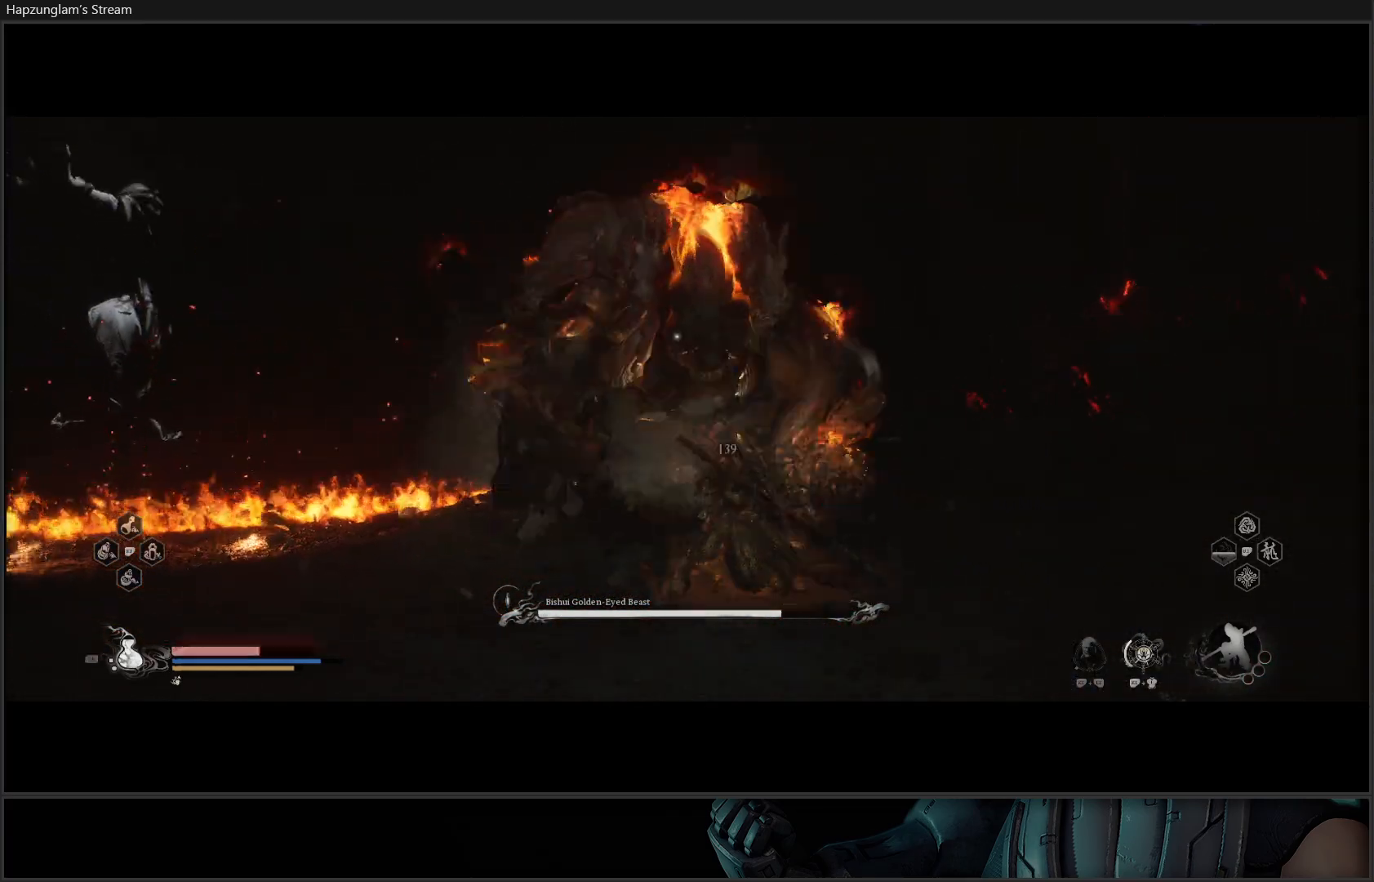
{"buttons": ["B"], "left_stick": "down-left", "right_stick": "center", "events": [[84, "B", "up"], [217, "B", "down"], [317, "B", "up"], [367, "B", "down"], [417, "B", "up"], [501, "B", "down"]]}
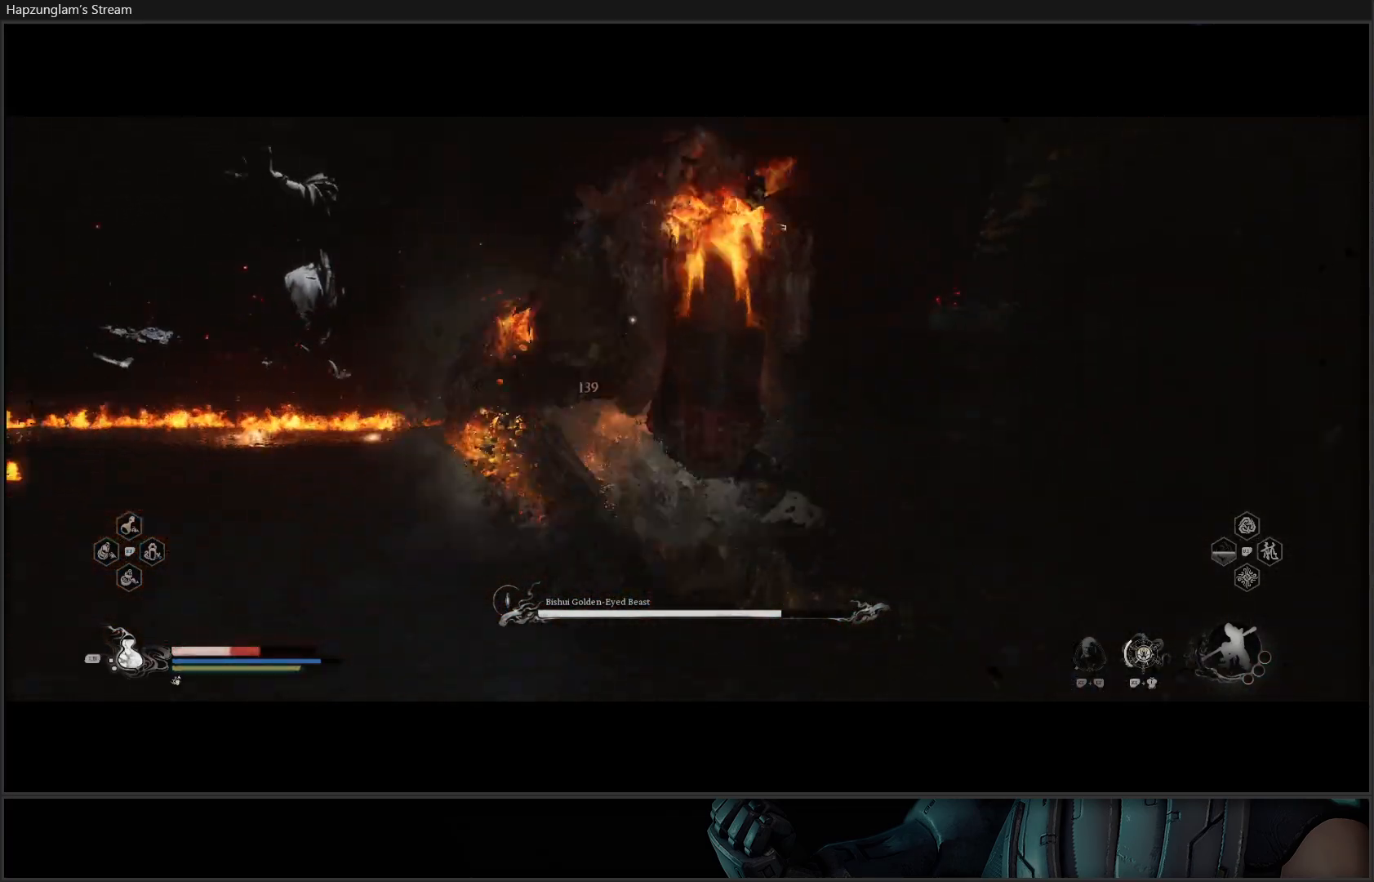
{"buttons": ["B"], "left_stick": "left", "right_stick": "center", "events": [[83, "B", "up"], [150, "B", "down"], [233, "B", "up"], [283, "B", "down"], [384, "left_stick", "left"], [400, "B", "up"], [450, "B", "down"]]}
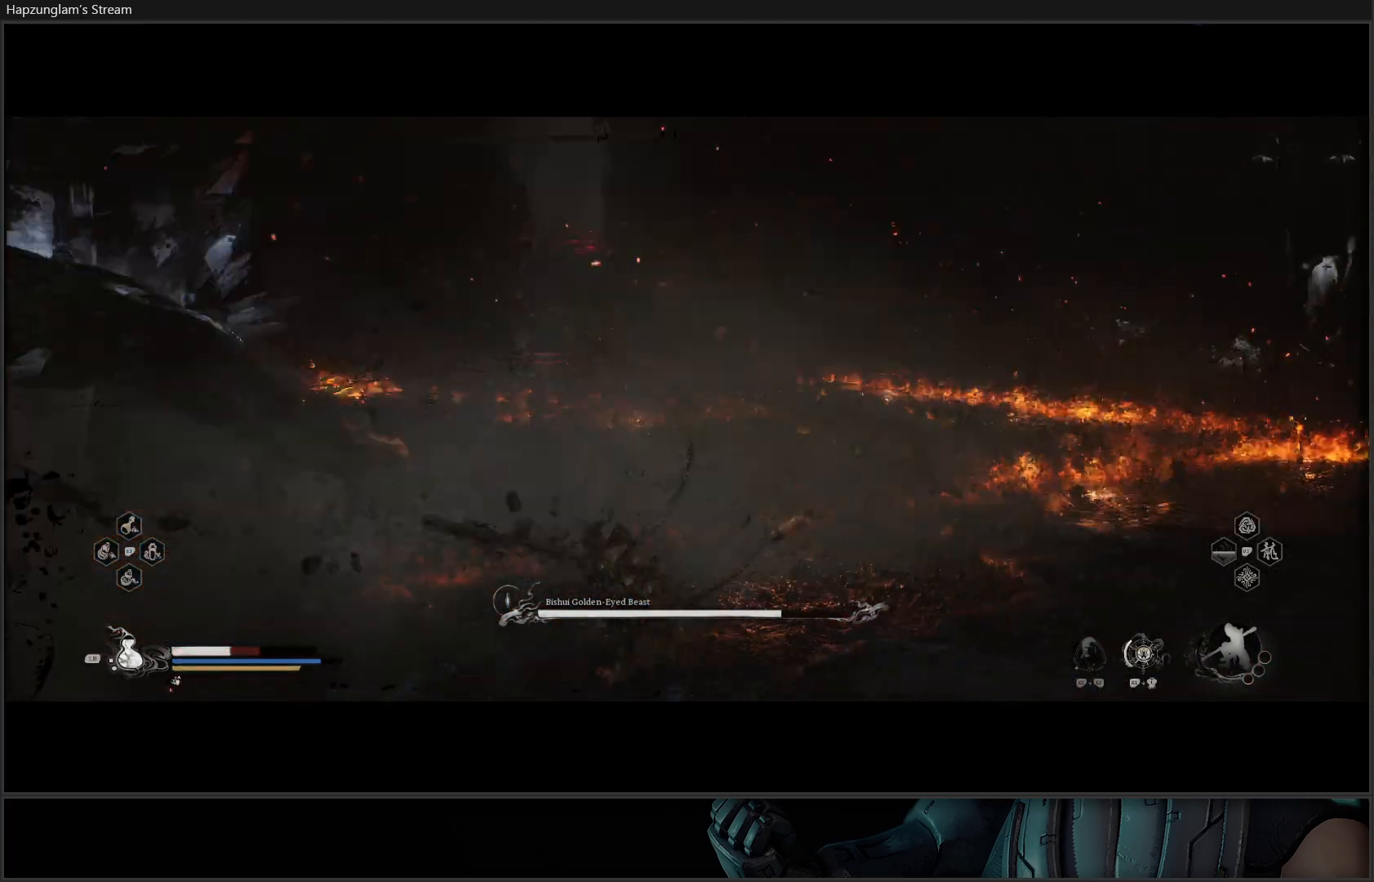
{"buttons": [], "left_stick": "down-right", "right_stick": "center", "events": [[67, "B", "up"], [217, "left_stick", "right"], [417, "left_stick", "down-right"]]}